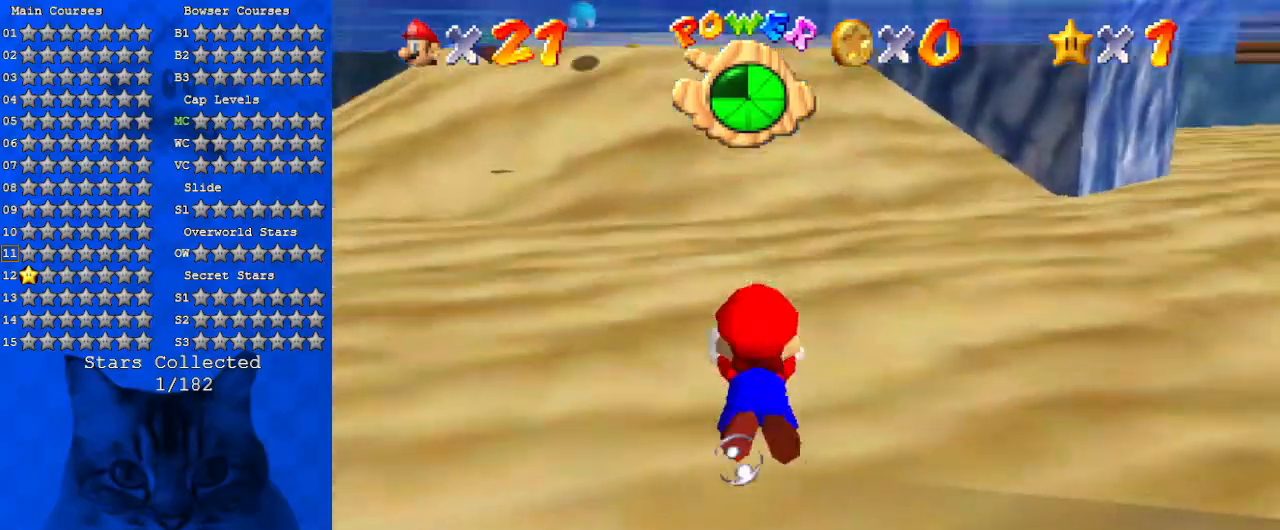
Gameplay with keyboard; each line is a JSON object with the keys held at the frame after it. "events" lists presses ("down") and releases ("up") of "a", "c", "ctrl", "d", "down", "left", "return", "right", "s", "shift", "up", "w", "x" and "y" between this image and that frame as [ms after this image, input, new state], when the widget could be followed in between. No other keys are recorded. Mouse input is not recorded.
{"keys": ["down", "right", "shift"], "events": [[100, "right", "up"], [100, "shift", "up"], [167, "right", "down"], [500, "shift", "down"]]}
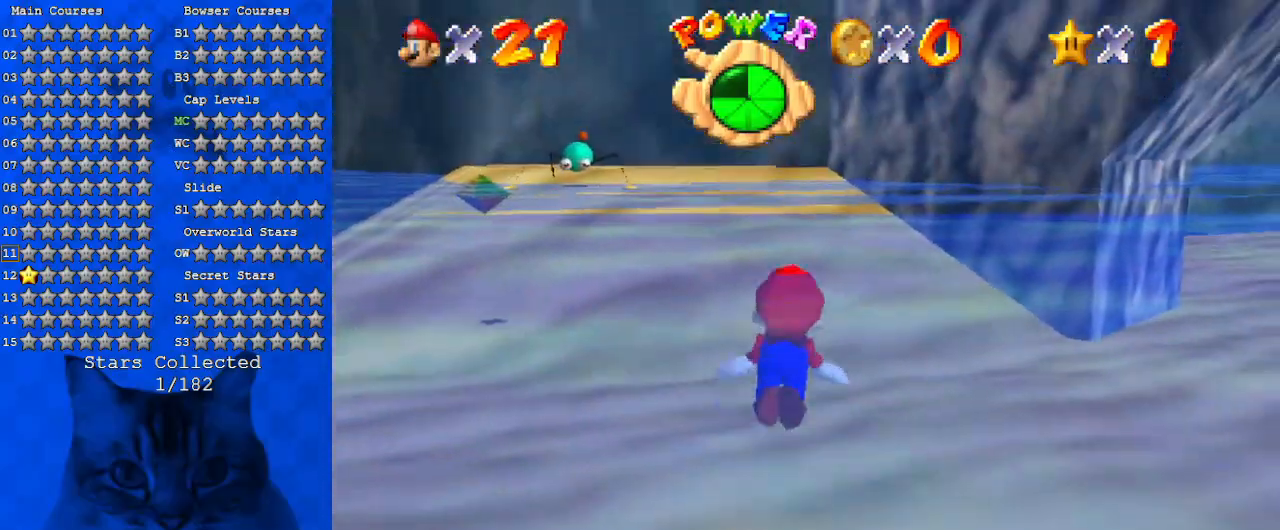
{"keys": ["a", "right"], "events": [[67, "down", "up"], [133, "a", "down"], [233, "shift", "up"]]}
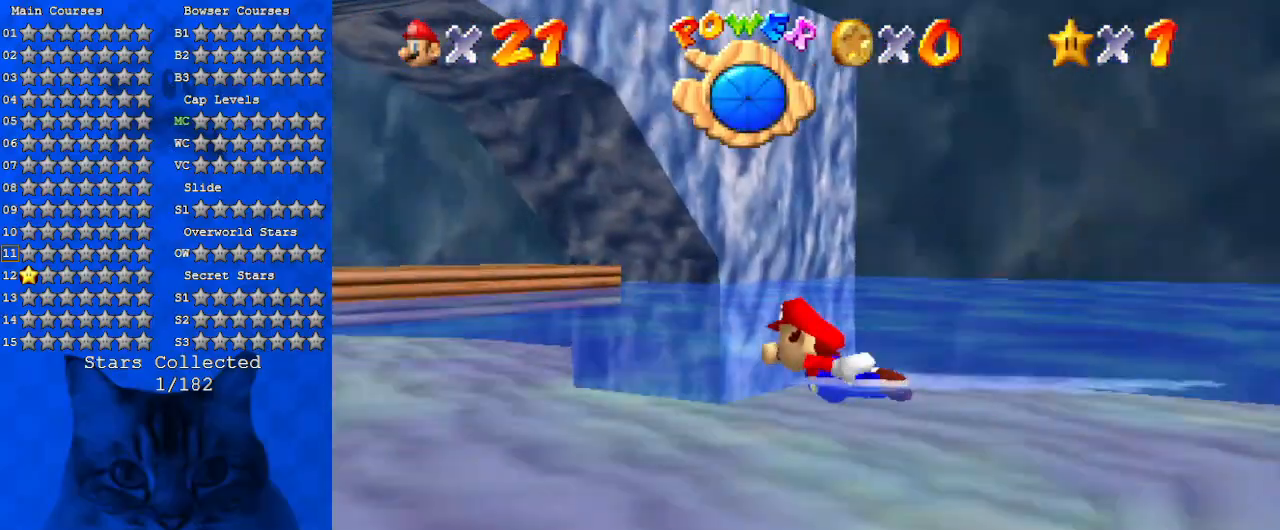
{"keys": ["a", "right"], "events": [[167, "shift", "down"], [500, "shift", "up"]]}
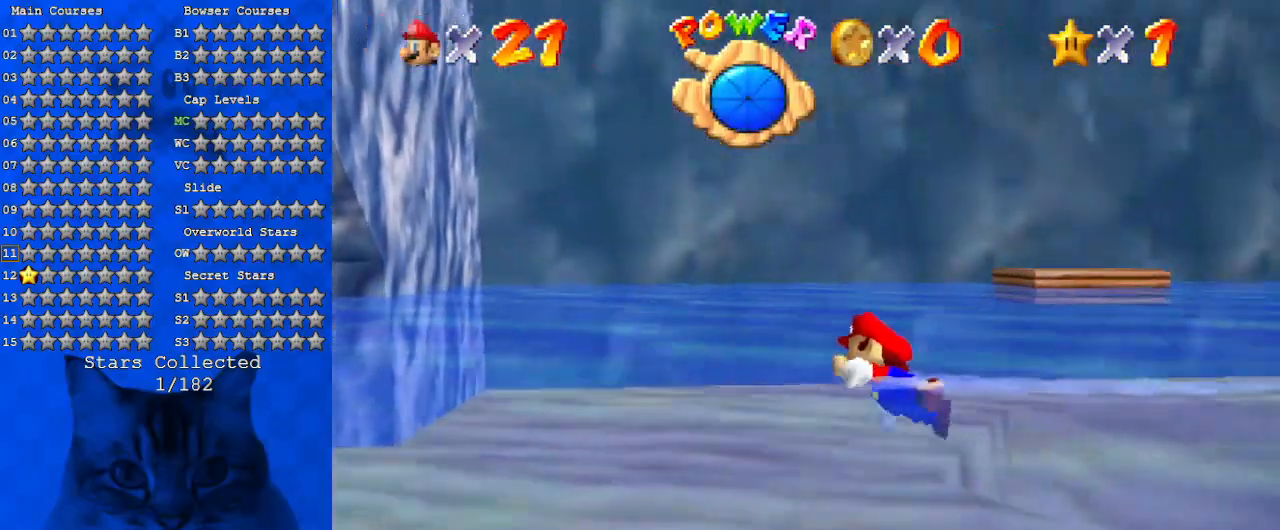
{"keys": ["a", "right", "shift"], "events": [[367, "shift", "down"]]}
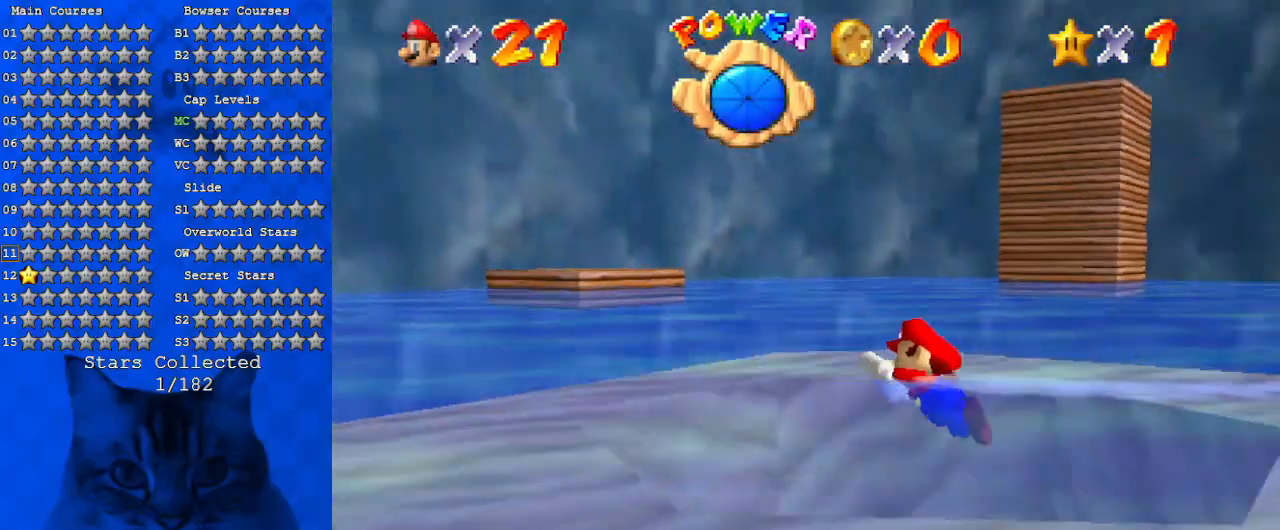
{"keys": ["a", "right"], "events": [[133, "shift", "up"]]}
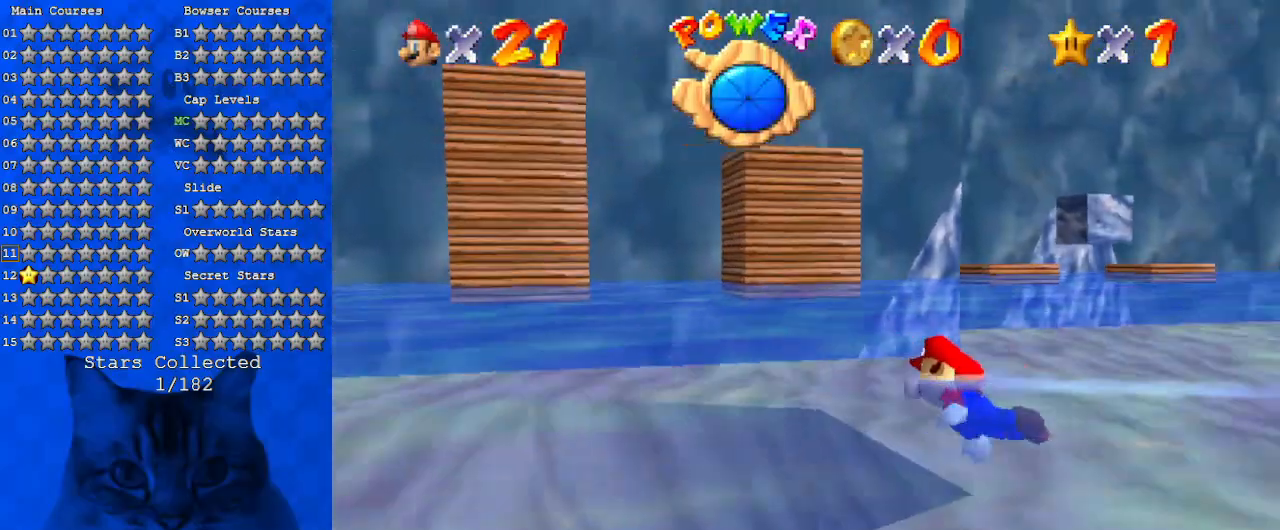
{"keys": ["right"], "events": [[67, "shift", "down"], [300, "a", "up"], [300, "shift", "up"]]}
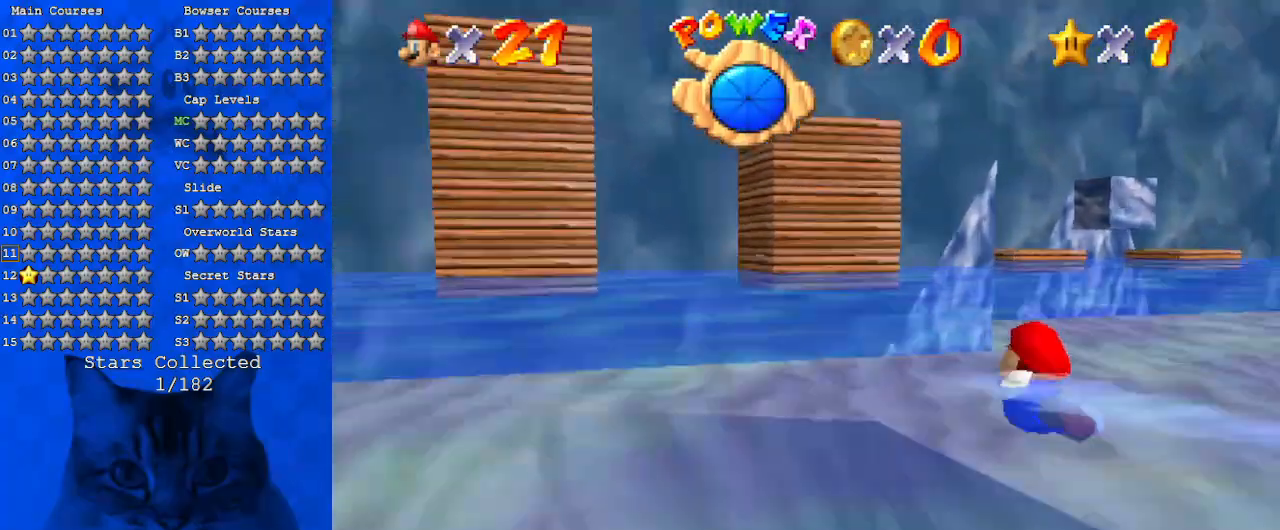
{"keys": ["shift"], "events": [[133, "right", "up"], [300, "shift", "down"]]}
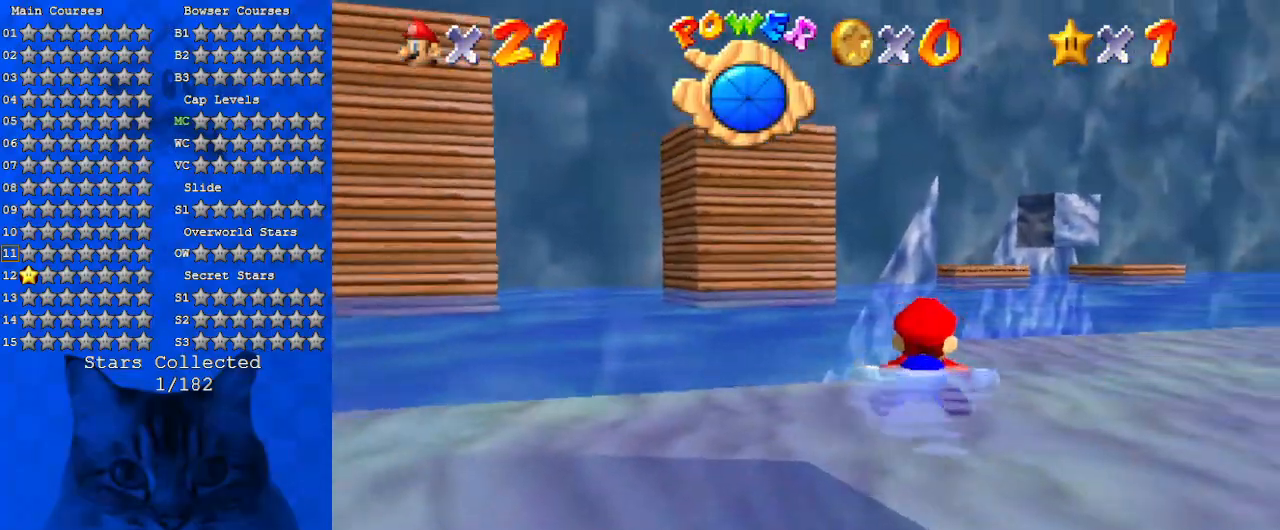
{"keys": ["d", "shift"], "events": [[200, "right", "down"], [200, "shift", "up"], [367, "right", "up"], [433, "shift", "down"], [500, "d", "down"]]}
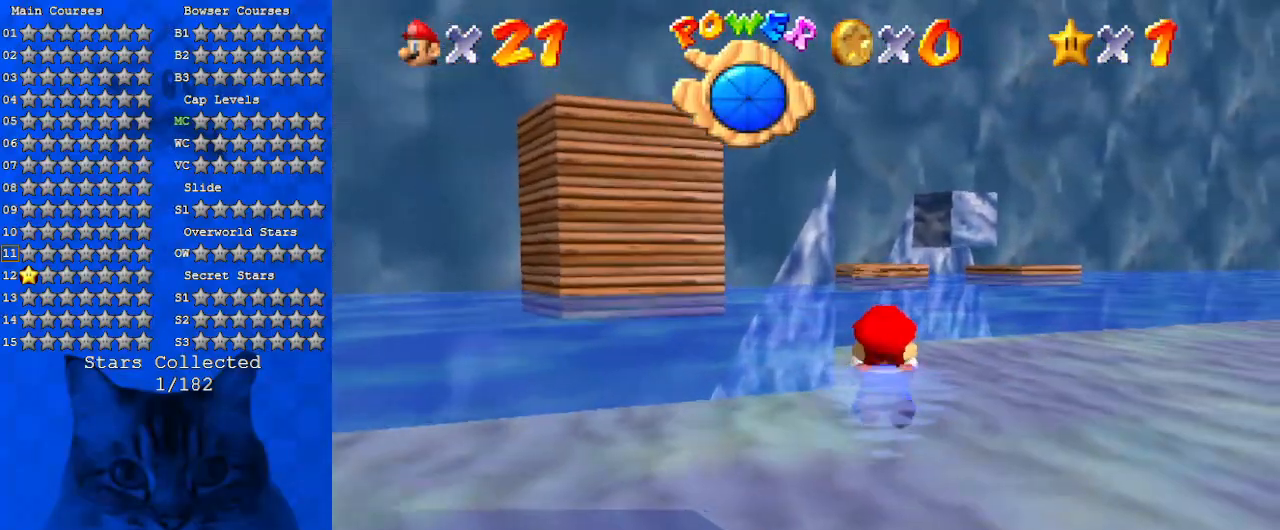
{"keys": ["d"], "events": [[167, "shift", "up"]]}
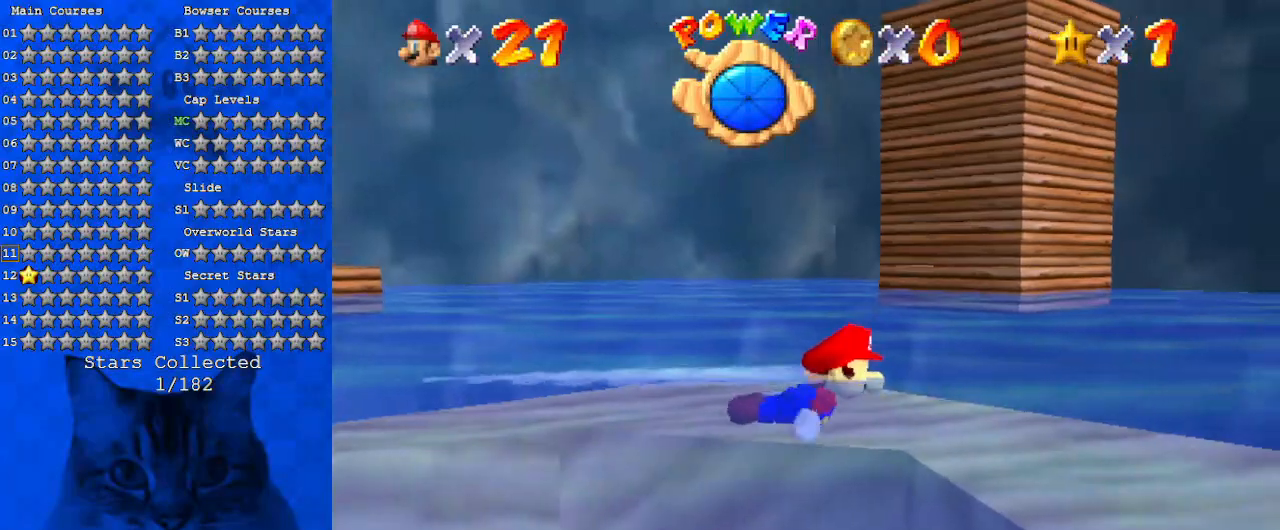
{"keys": [], "events": [[33, "shift", "down"], [300, "shift", "up"], [500, "d", "up"]]}
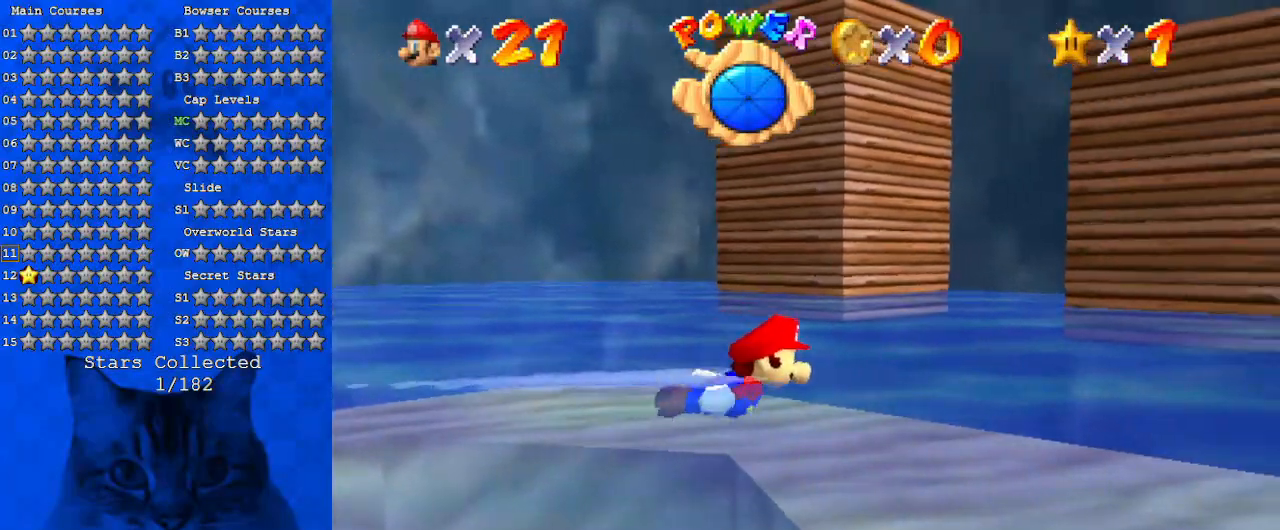
{"keys": ["a", "right"], "events": [[200, "shift", "down"], [333, "a", "down"], [500, "right", "down"], [500, "shift", "up"]]}
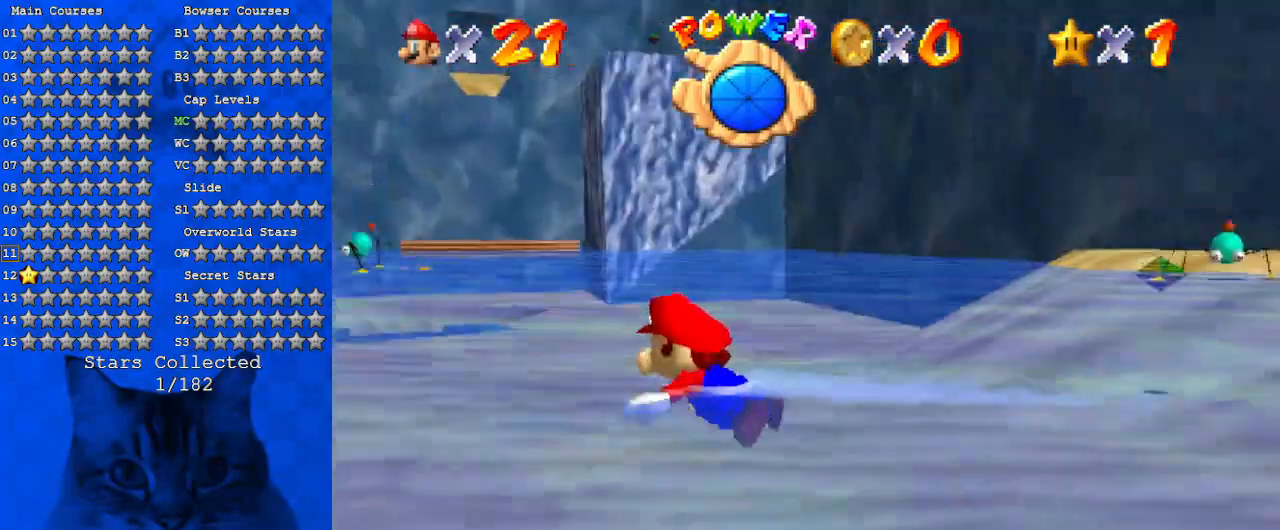
{"keys": ["a", "shift"], "events": [[333, "shift", "down"], [433, "right", "up"]]}
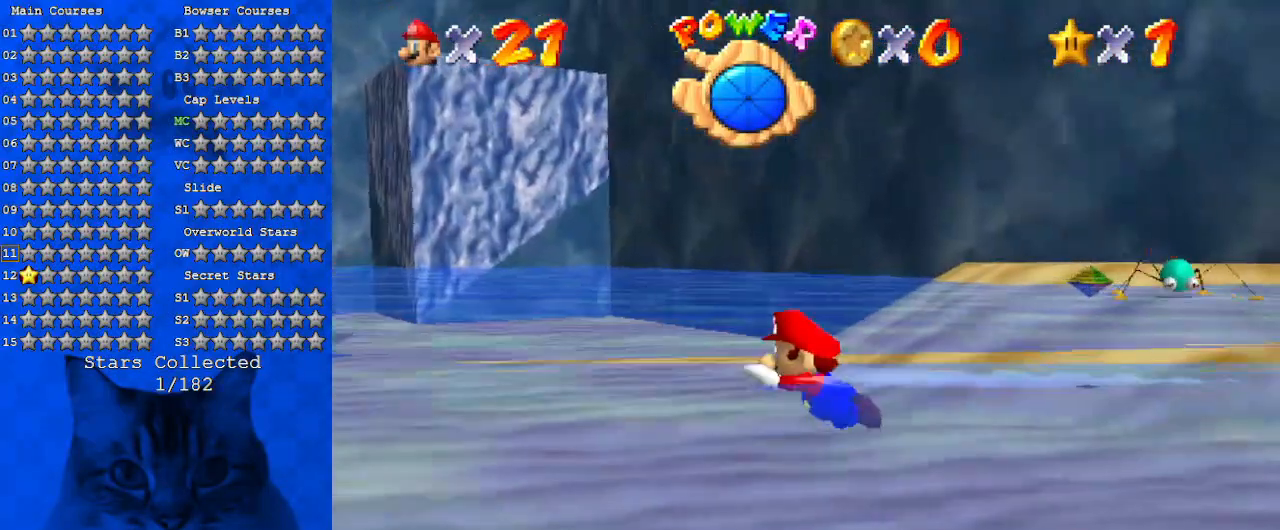
{"keys": ["shift"], "events": [[33, "a", "up"], [67, "shift", "up"], [100, "right", "down"], [433, "right", "up"], [500, "shift", "down"]]}
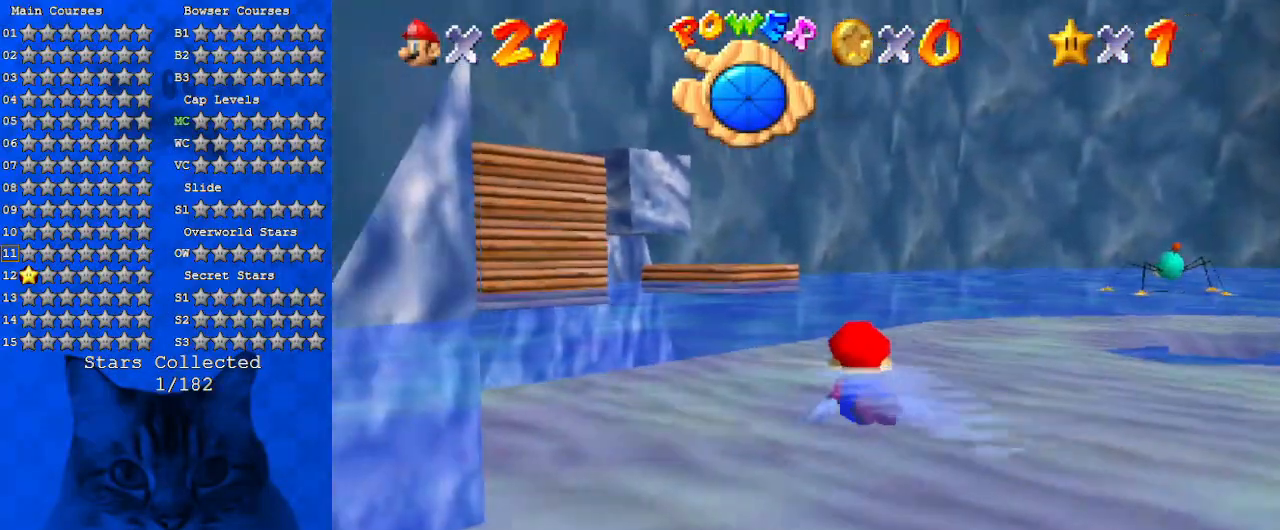
{"keys": ["right"], "events": [[267, "right", "down"], [367, "shift", "up"]]}
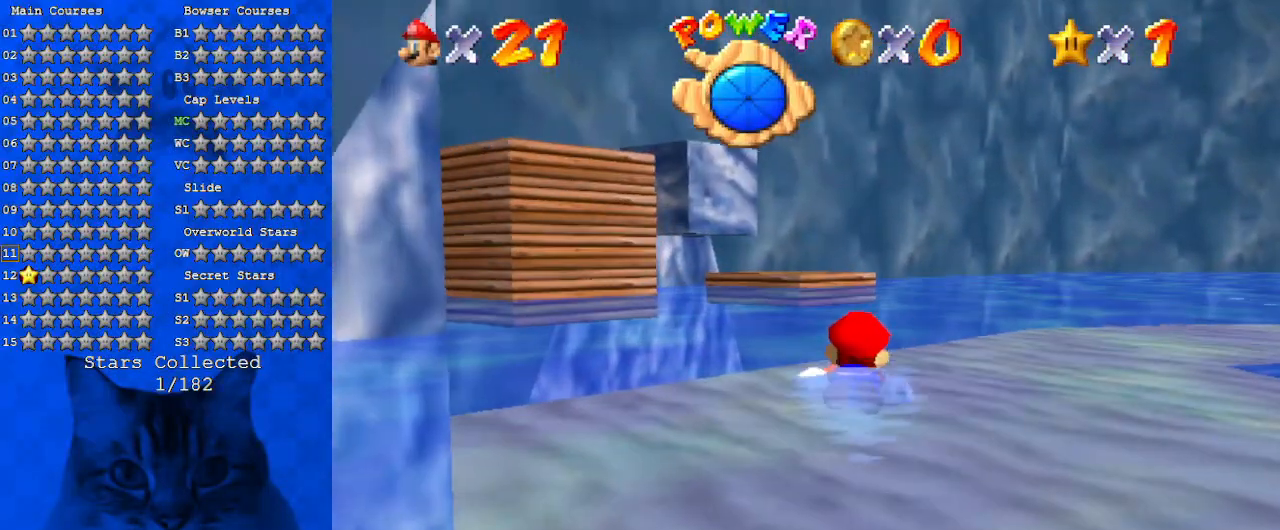
{"keys": ["d"], "events": [[100, "right", "up"], [200, "shift", "down"], [367, "d", "down"], [467, "shift", "up"]]}
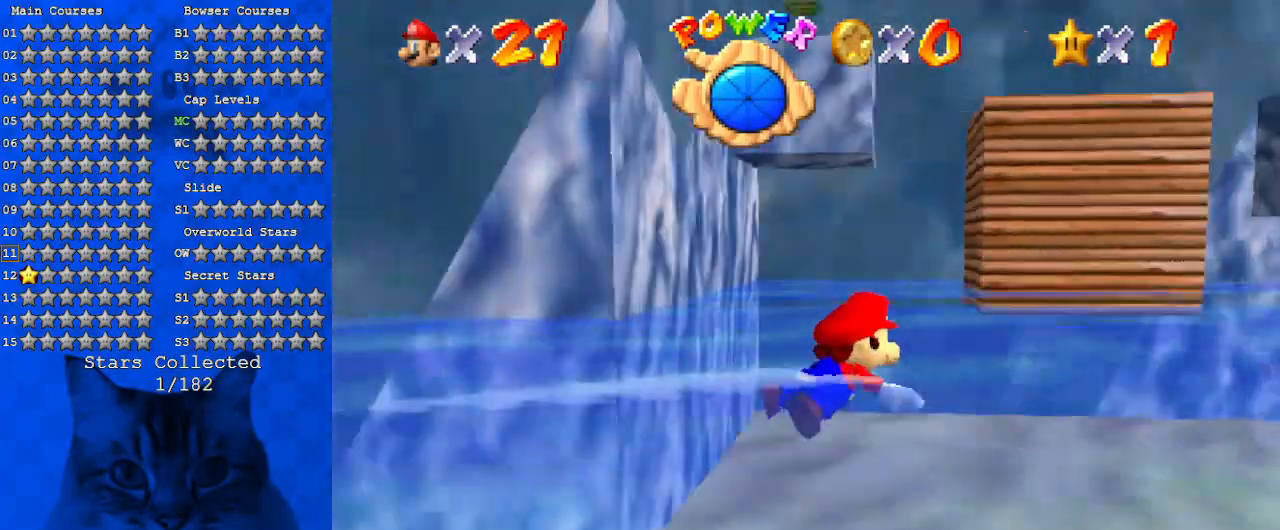
{"keys": ["d", "shift"], "events": [[400, "shift", "down"]]}
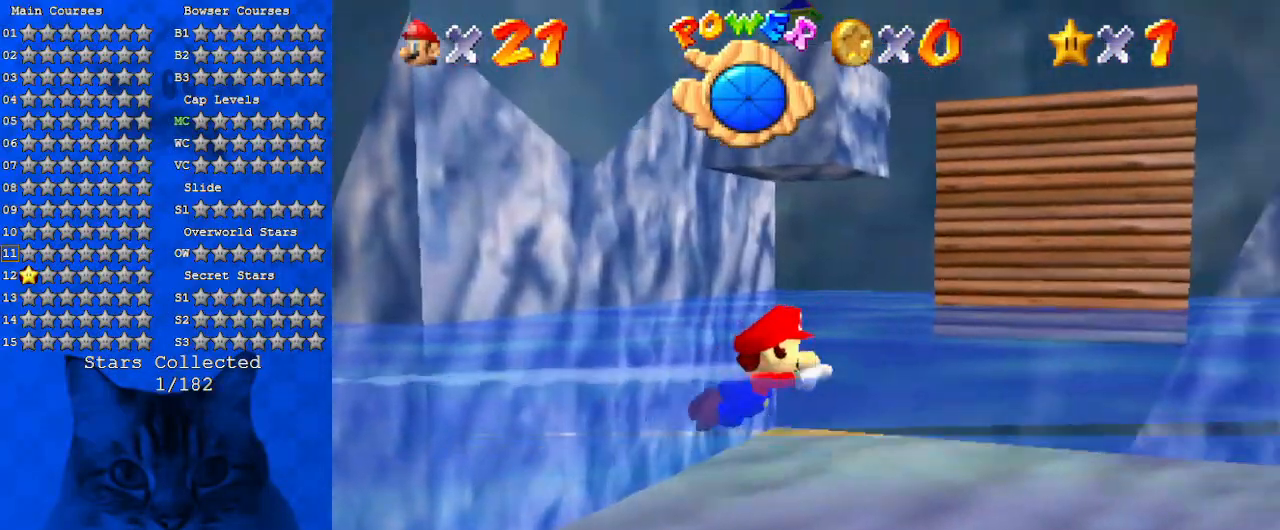
{"keys": ["left", "shift"], "events": [[133, "shift", "up"], [167, "d", "up"], [300, "left", "down"], [500, "shift", "down"]]}
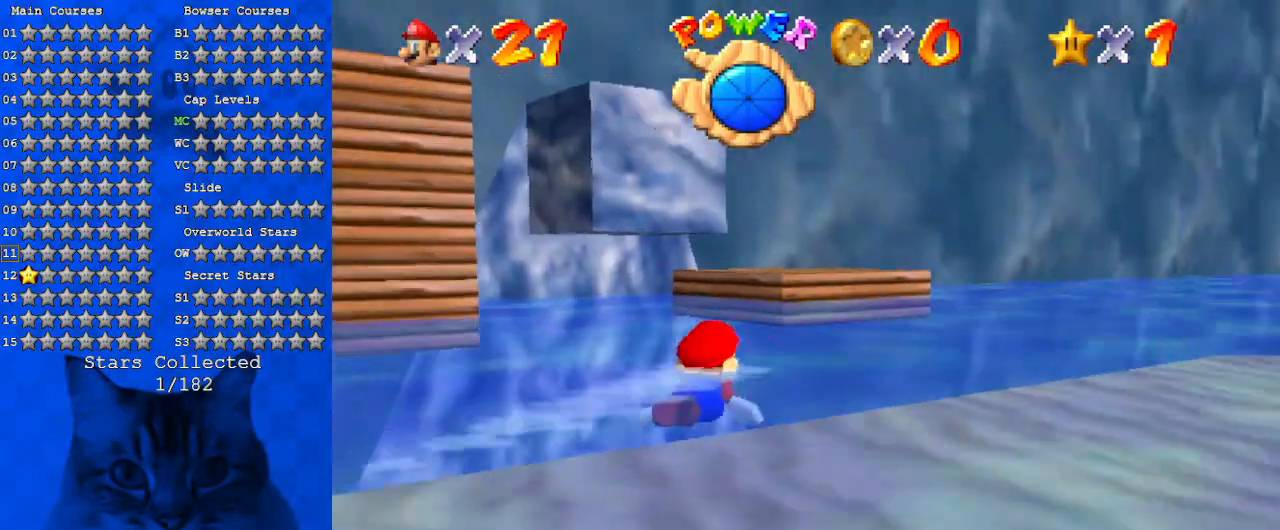
{"keys": [], "events": [[433, "left", "up"], [433, "shift", "up"]]}
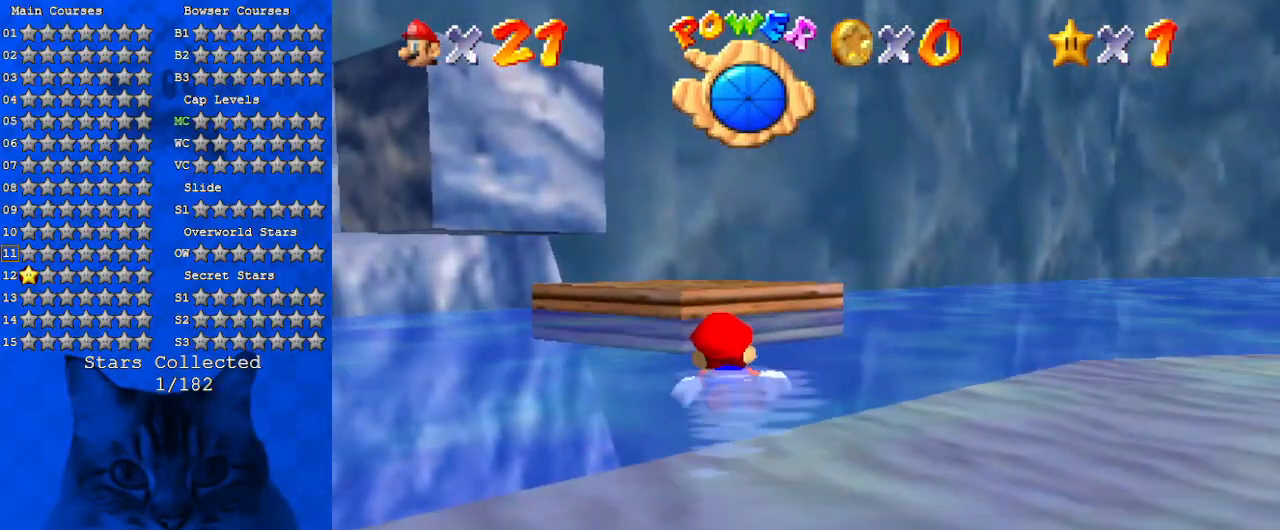
{"keys": [], "events": [[167, "shift", "down"], [433, "shift", "up"]]}
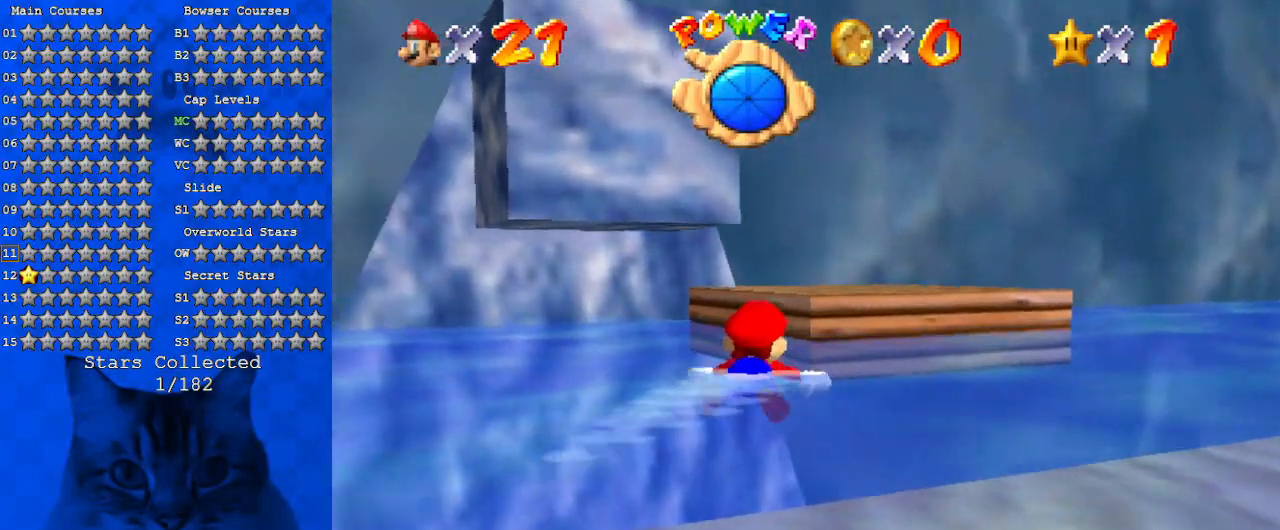
{"keys": ["shift"], "events": [[67, "down", "down"], [167, "shift", "down"], [300, "shift", "up"], [400, "shift", "down"], [467, "down", "up"]]}
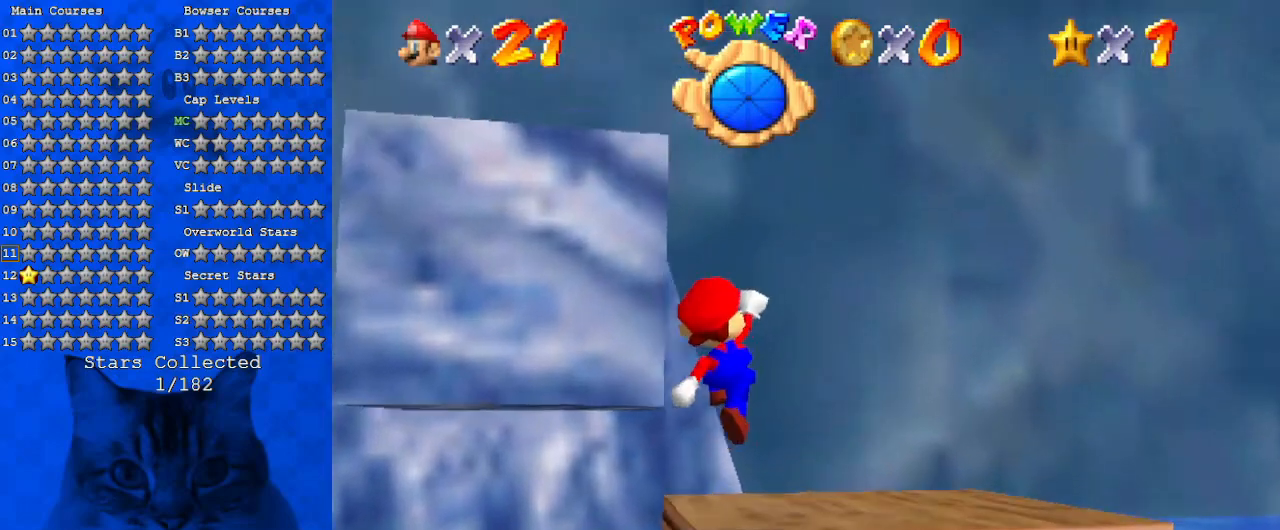
{"keys": ["left"], "events": [[33, "shift", "up"], [333, "right", "down"], [333, "up", "down"], [433, "left", "down"], [433, "up", "up"], [467, "right", "up"]]}
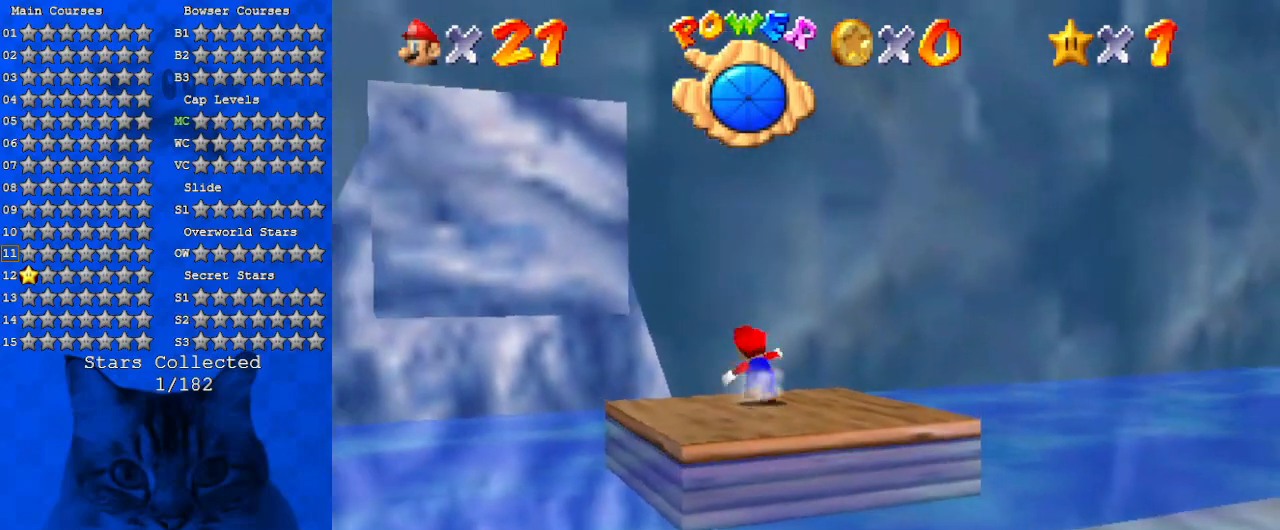
{"keys": ["c", "down", "right", "s"], "events": [[67, "shift", "down"], [300, "down", "down"], [300, "shift", "up"], [333, "c", "down"], [400, "left", "up"], [400, "s", "down"], [433, "right", "down"]]}
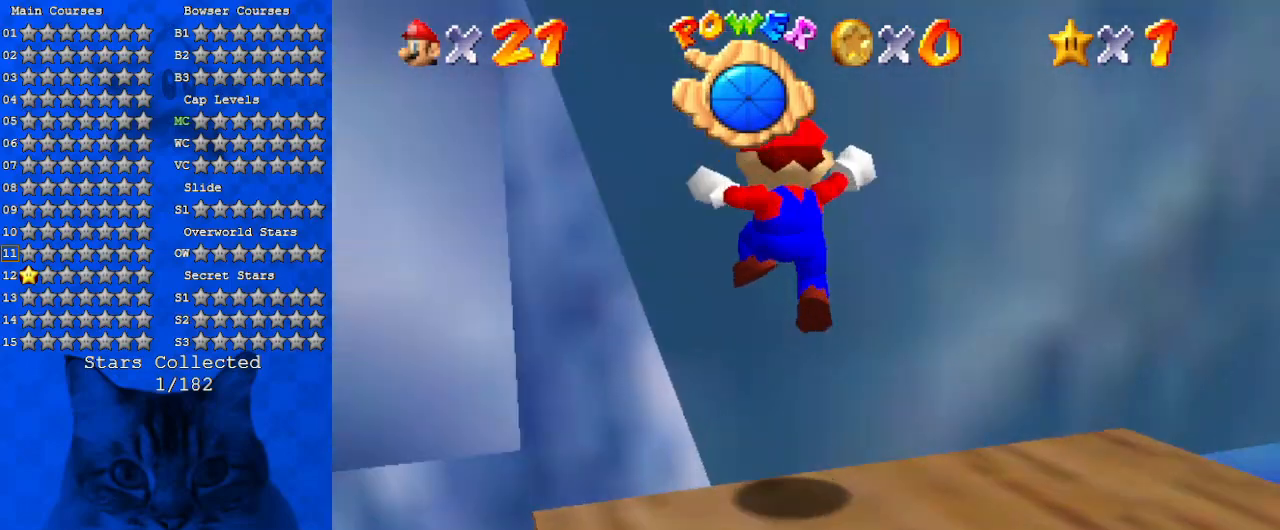
{"keys": ["d", "down", "right", "s"], "events": [[33, "c", "up"], [33, "s", "up"], [133, "ctrl", "down"], [267, "right", "up"], [300, "ctrl", "up"], [300, "down", "up"], [400, "d", "down"], [400, "s", "down"], [433, "right", "down"], [500, "down", "down"]]}
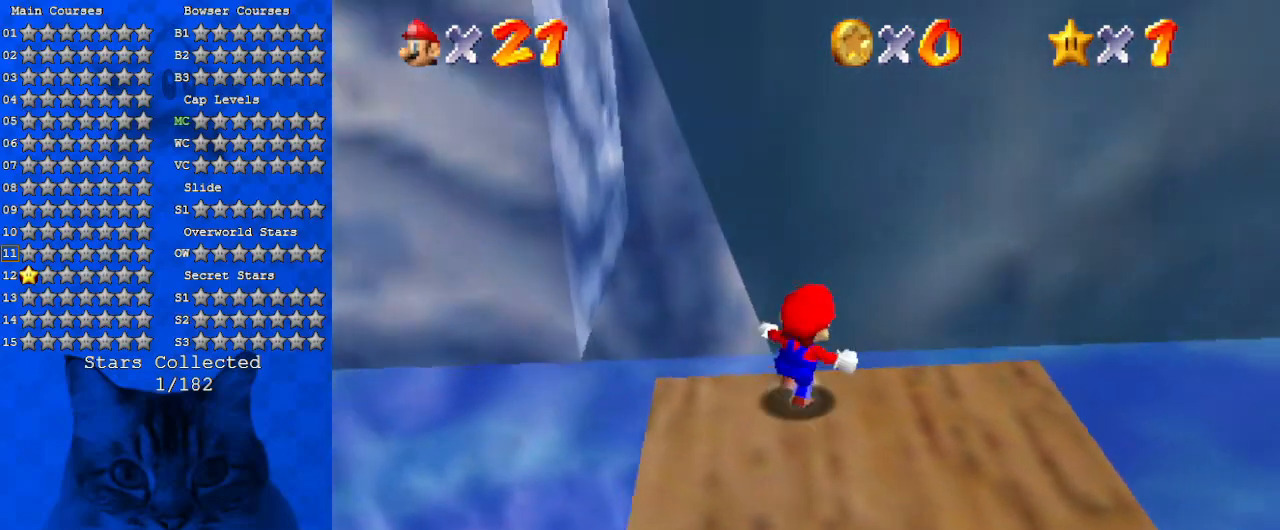
{"keys": ["left", "up"], "events": [[100, "d", "up"], [100, "s", "up"], [233, "d", "down"], [267, "left", "down"], [333, "down", "up"], [367, "d", "up"], [367, "right", "up"], [467, "up", "down"]]}
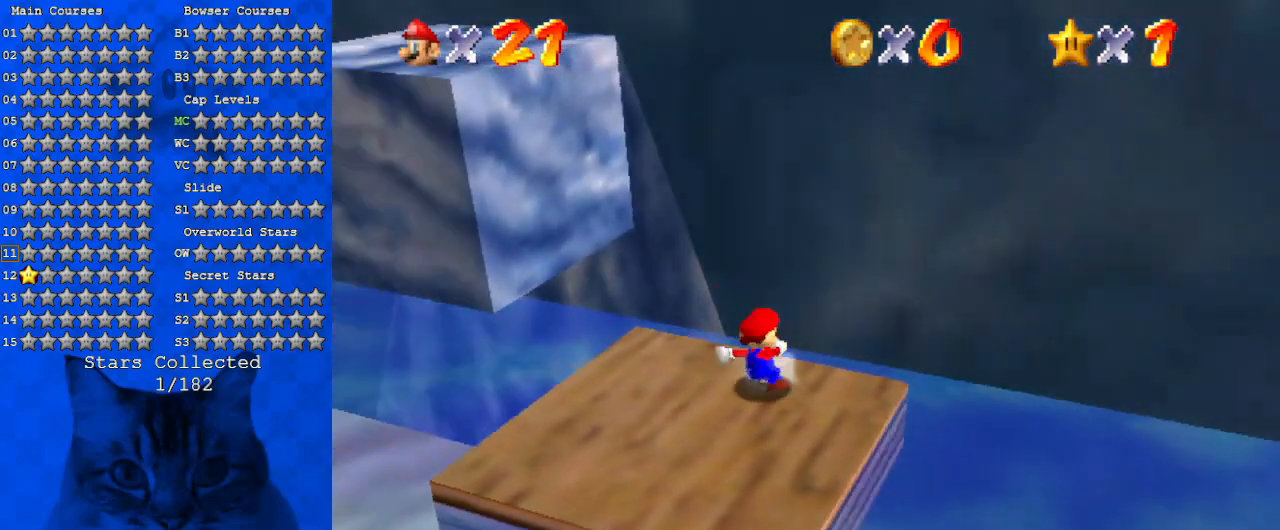
{"keys": ["a", "left", "shift", "up"], "events": [[67, "shift", "down"], [200, "up", "up"], [233, "a", "down"], [400, "a", "up"], [433, "a", "down"], [433, "up", "down"]]}
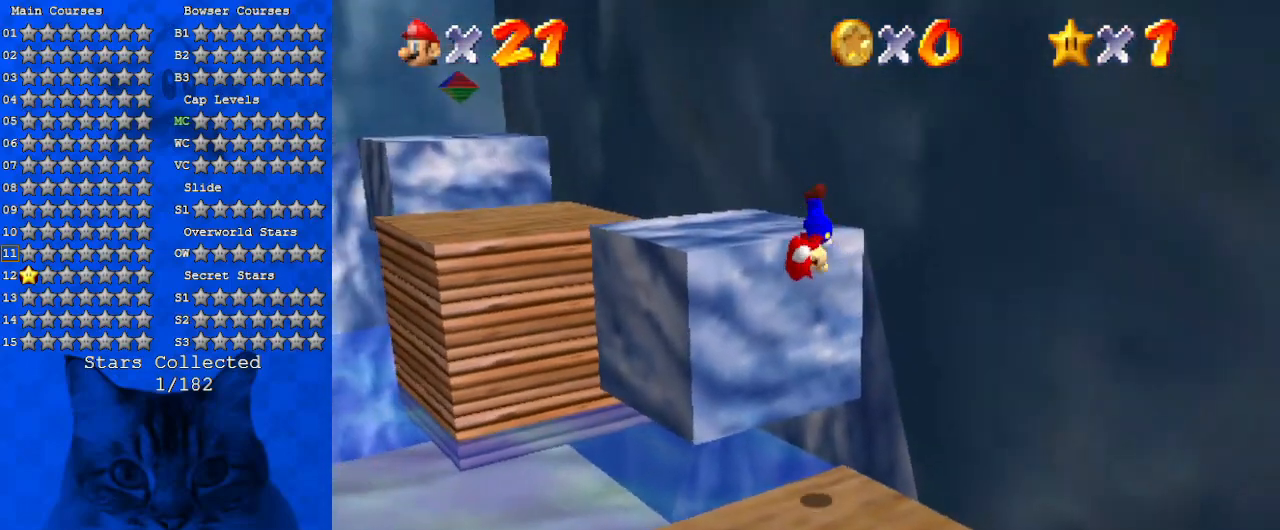
{"keys": ["left", "shift"], "events": [[133, "a", "up"], [133, "shift", "up"], [400, "shift", "down"], [500, "up", "up"]]}
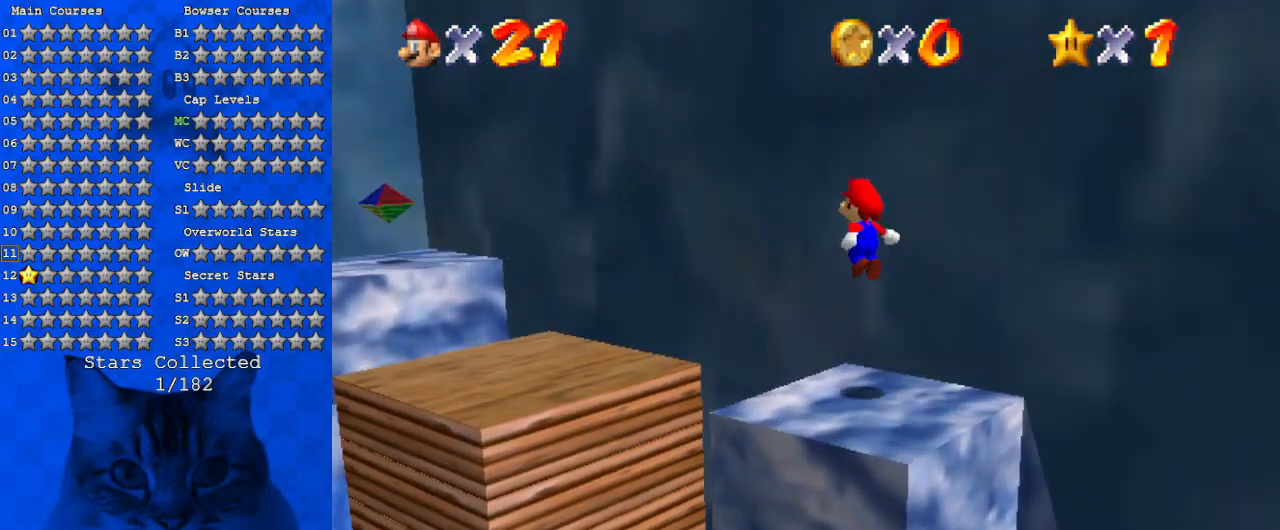
{"keys": ["down", "right"], "events": [[100, "a", "down"], [133, "shift", "up"], [233, "a", "up"], [333, "a", "down"], [367, "down", "down"], [467, "a", "up"], [467, "left", "up"], [500, "right", "down"]]}
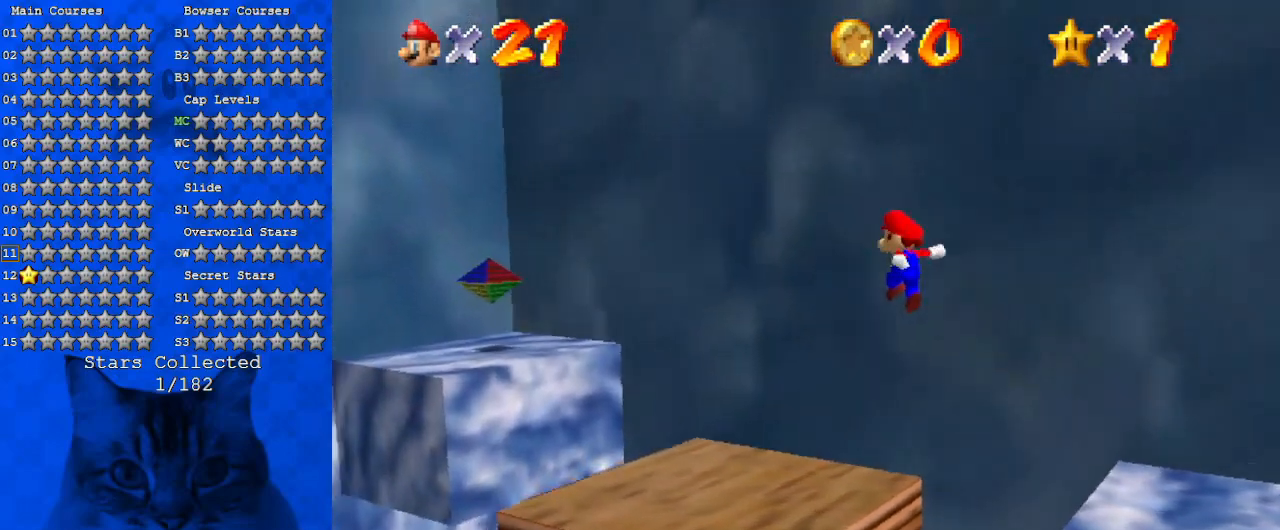
{"keys": ["left", "shift"], "events": [[67, "a", "down"], [67, "right", "up"], [167, "down", "up"], [167, "left", "down"], [233, "a", "up"], [467, "shift", "down"]]}
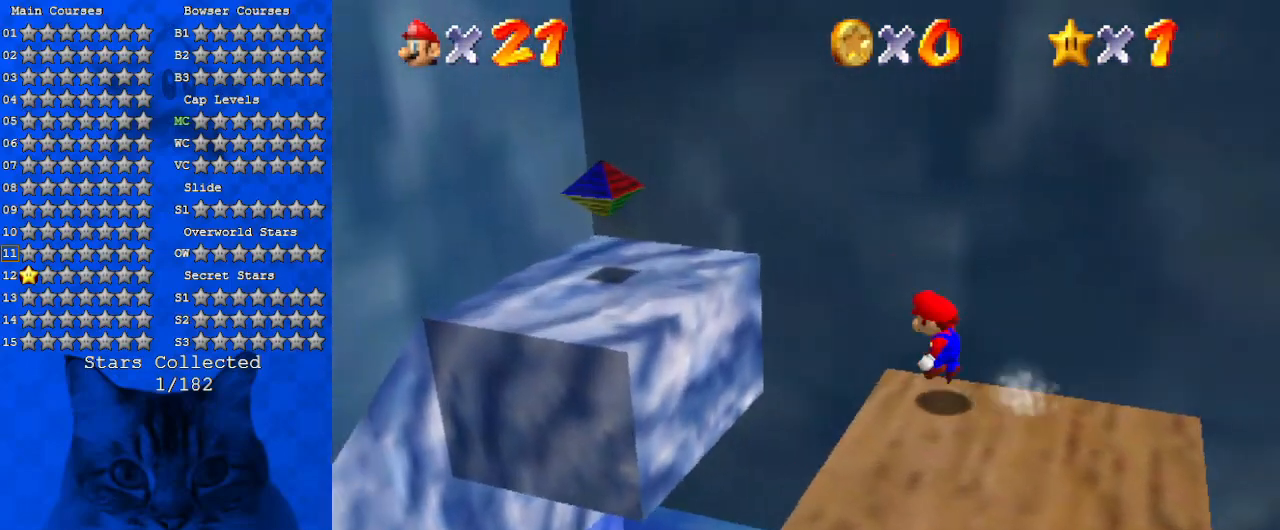
{"keys": ["a", "down", "left"], "events": [[200, "shift", "up"], [267, "down", "down"], [367, "a", "down"]]}
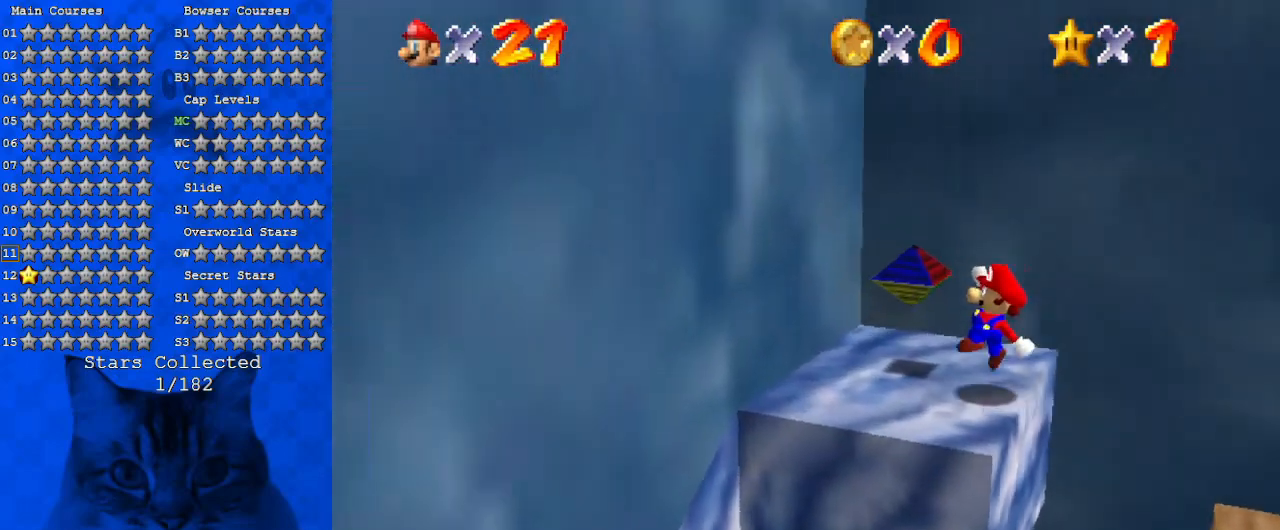
{"keys": ["right"], "events": [[33, "a", "up"], [33, "down", "up"], [33, "left", "up"], [33, "right", "down"], [100, "a", "down"], [233, "a", "up"], [333, "shift", "down"], [467, "shift", "up"]]}